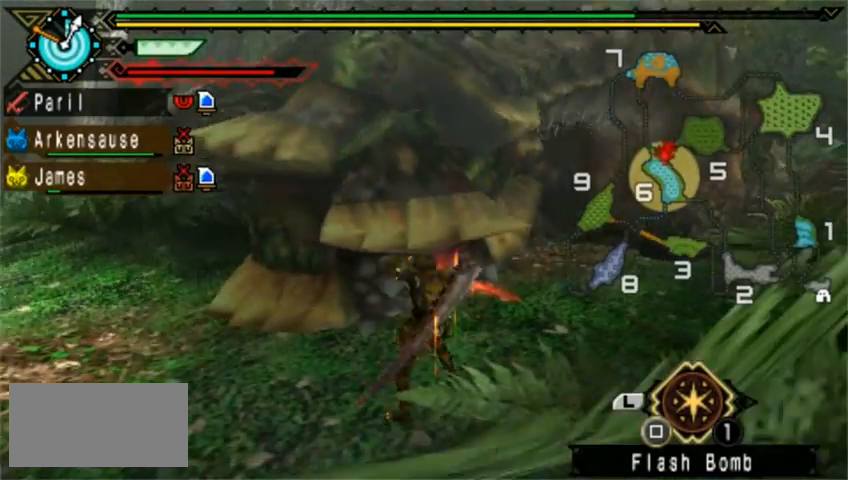
Gameplay with a controller (PlayStation layout); each line is a JSON object with the inputs held at the frame after it. "events" lists button and stick changes between this image and that frame as [ms after this image, input, new state], when the widget could be followed in between. Not read: L2 L3 R1 R2 R3 right_stick.
{"buttons": [], "left_stick": "up", "events": [[80, "CIRCLE", "up"], [80, "left_stick", "up"], [120, "TRIANGLE", "up"], [160, "CIRCLE", "down"], [160, "TRIANGLE", "down"], [280, "CIRCLE", "up"], [280, "TRIANGLE", "up"]]}
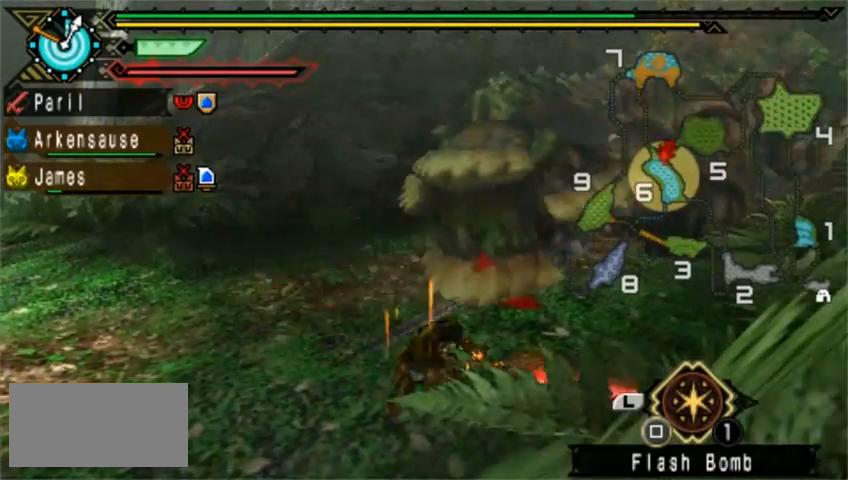
{"buttons": [], "left_stick": "center"}
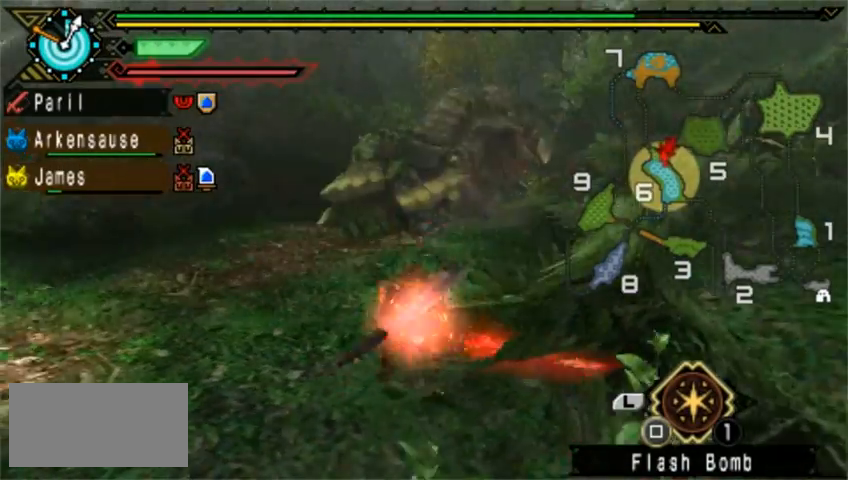
{"buttons": ["SQUARE"], "left_stick": "up-left", "events": [[80, "left_stick", "up"], [320, "SQUARE", "down"], [400, "SQUARE", "up"], [400, "left_stick", "up-left"], [480, "SQUARE", "down"]]}
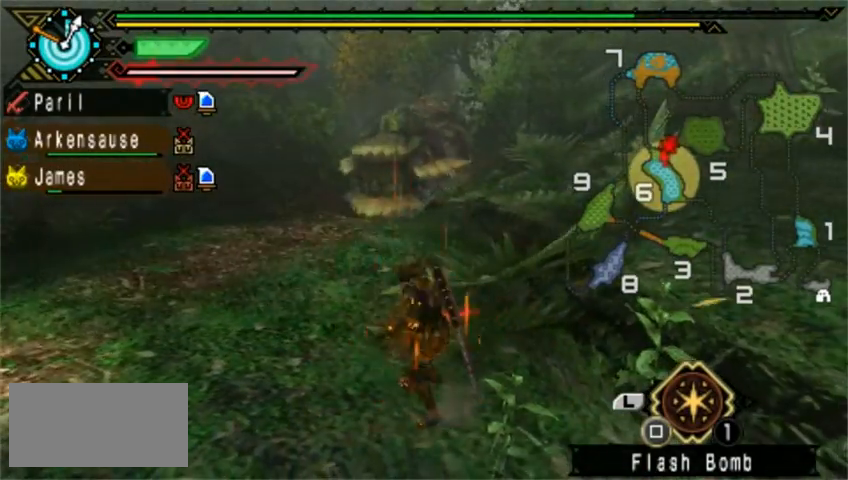
{"buttons": [], "left_stick": "left", "events": [[80, "SQUARE", "up"], [160, "SQUARE", "down"], [240, "SQUARE", "up"], [400, "DPAD_RIGHT", "down"], [400, "left_stick", "left"], [520, "DPAD_RIGHT", "up"]]}
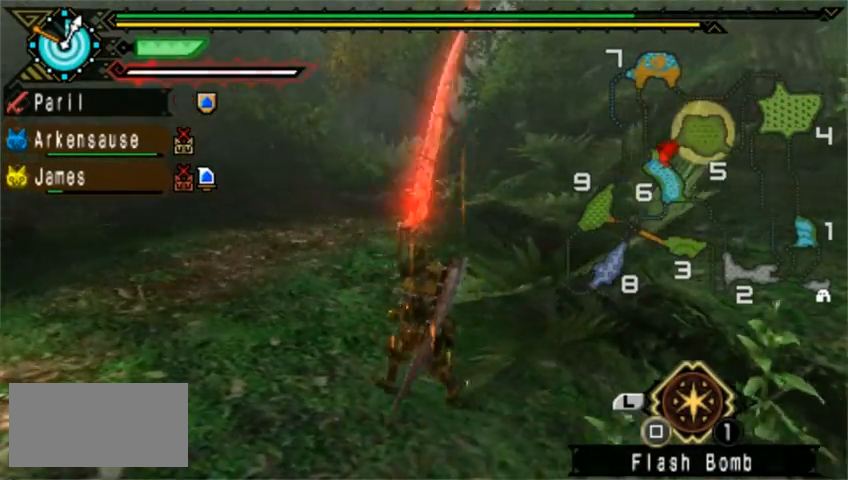
{"buttons": [], "left_stick": "left", "events": []}
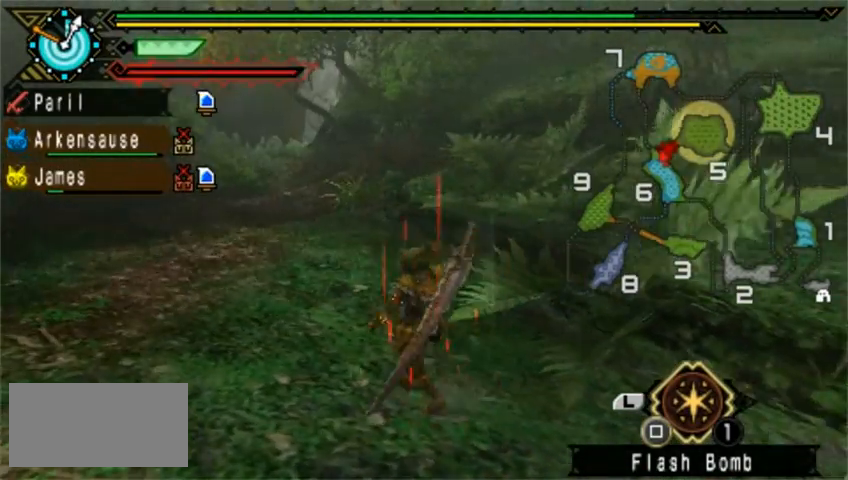
{"buttons": [], "left_stick": "left", "events": []}
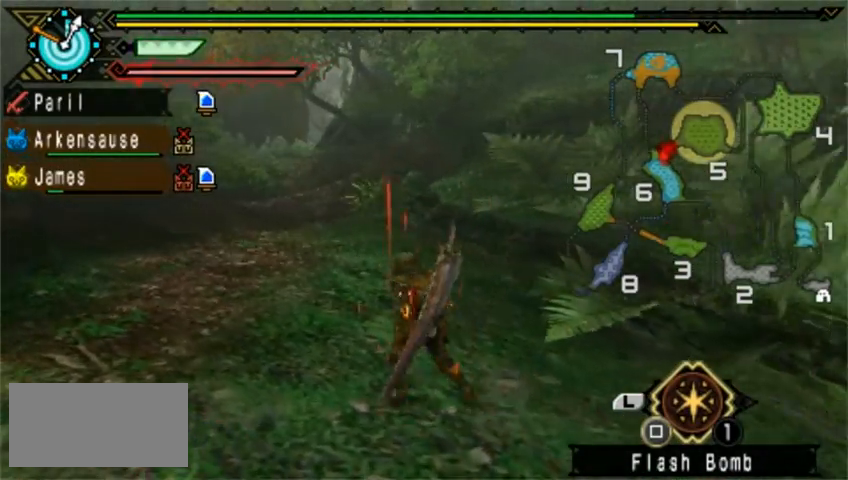
{"buttons": [], "left_stick": "left", "events": []}
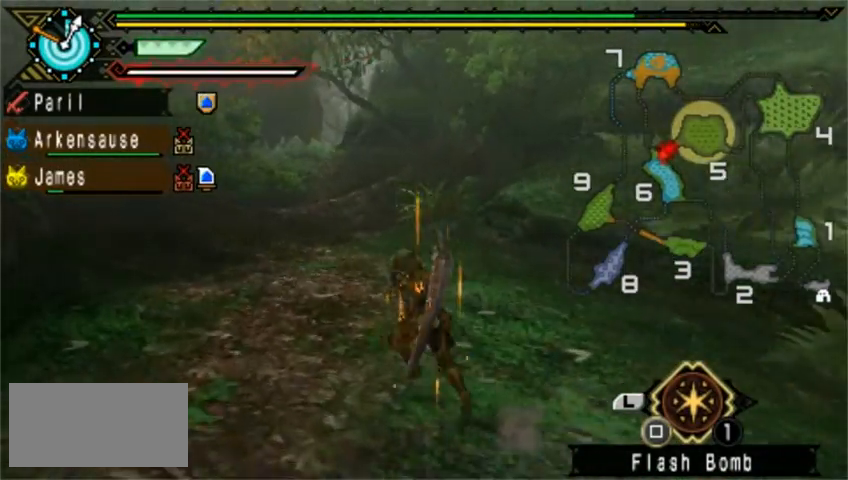
{"buttons": [], "left_stick": "up", "events": [[200, "left_stick", "up-left"], [440, "left_stick", "up"]]}
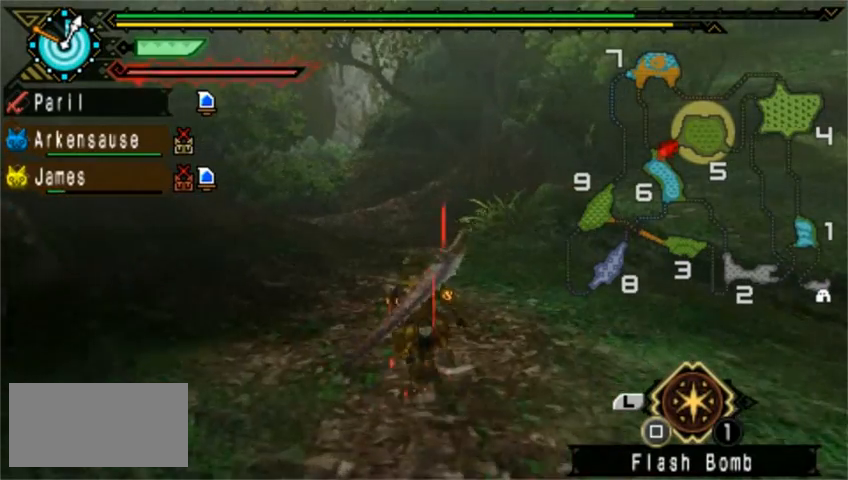
{"buttons": [], "left_stick": "up", "events": []}
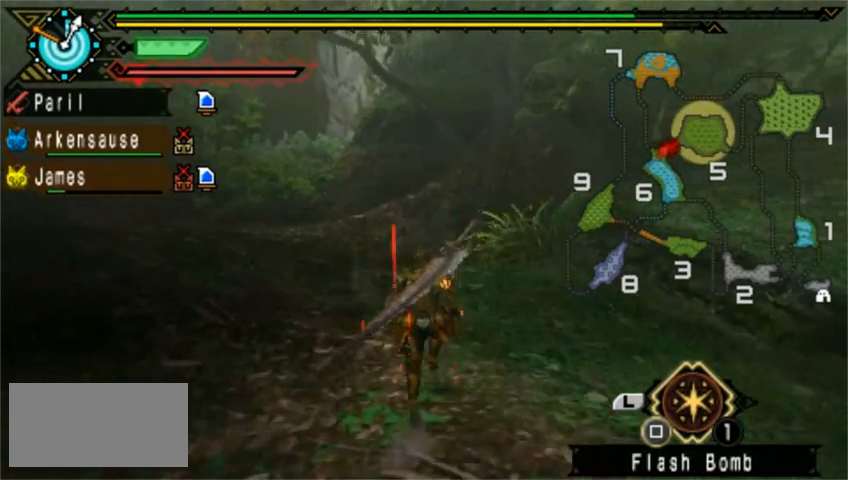
{"buttons": [], "left_stick": "up", "events": []}
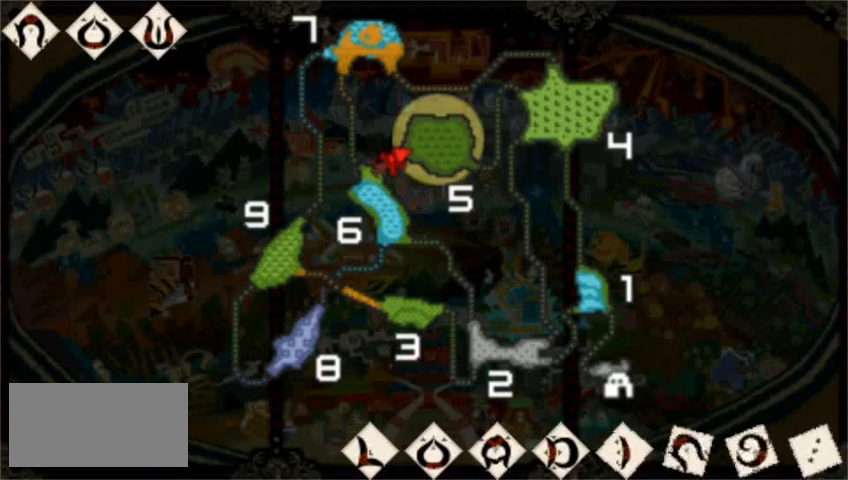
{"buttons": [], "left_stick": "up", "events": []}
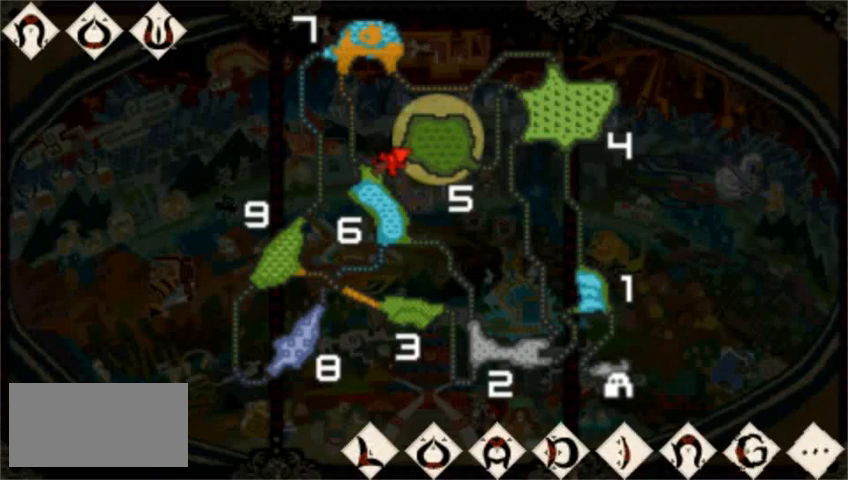
{"buttons": [], "left_stick": "up", "events": []}
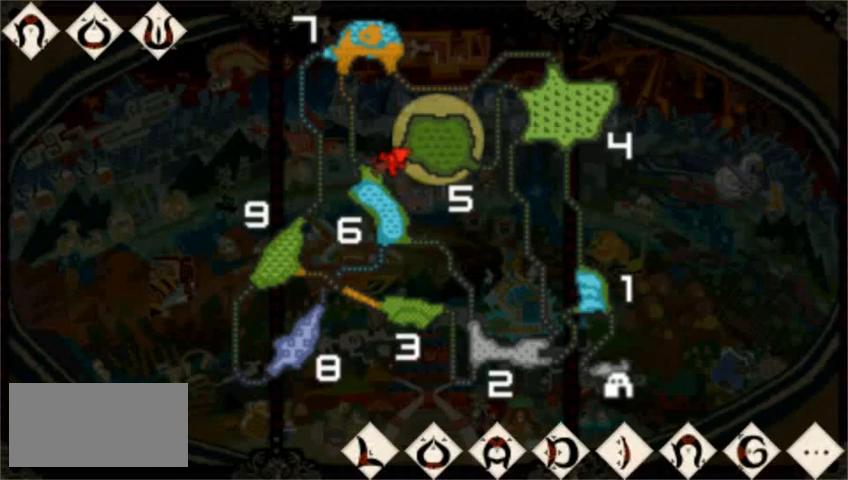
{"buttons": [], "left_stick": "up", "events": []}
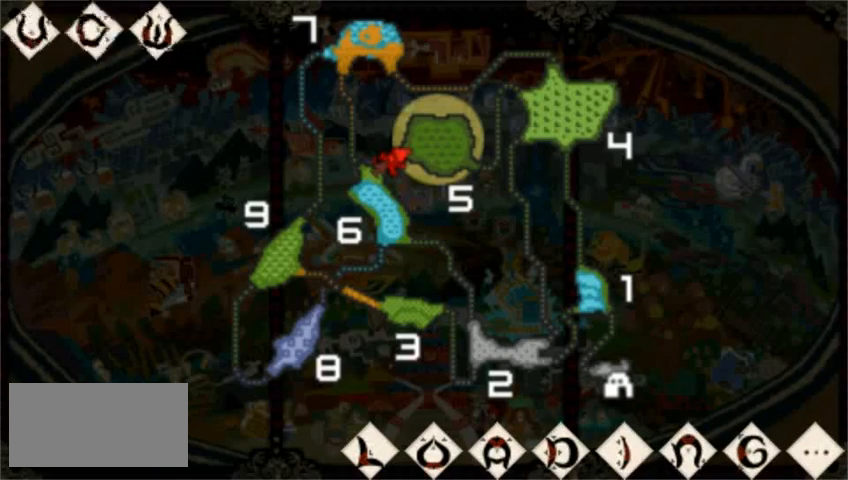
{"buttons": [], "left_stick": "up", "events": []}
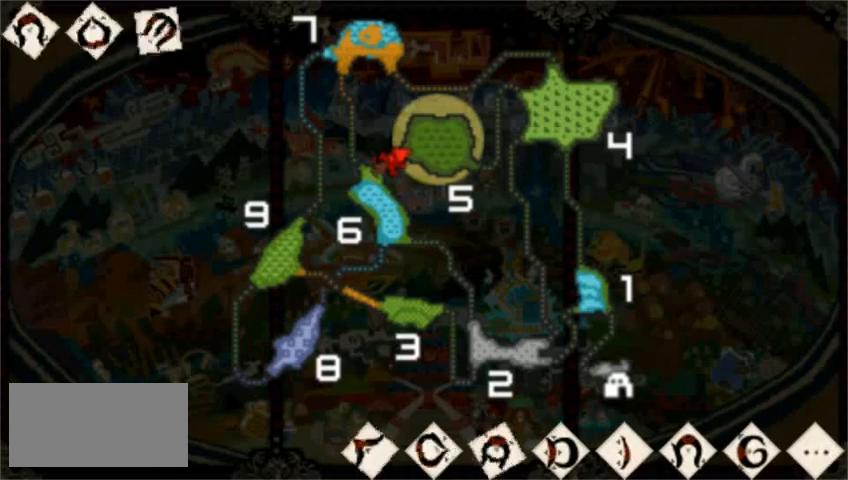
{"buttons": [], "left_stick": "up", "events": []}
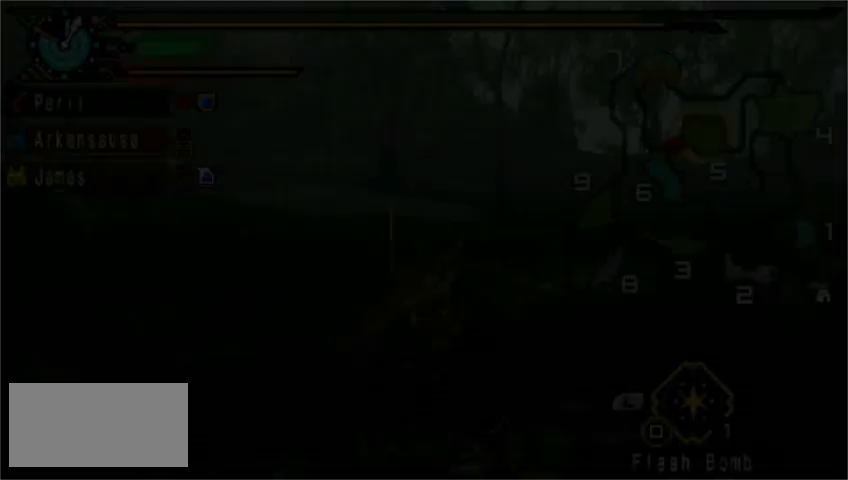
{"buttons": [], "left_stick": "up", "events": []}
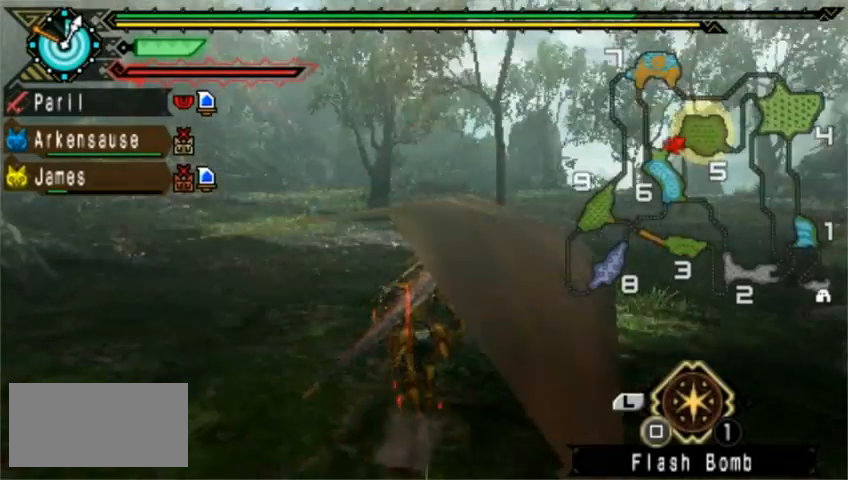
{"buttons": [], "left_stick": "up", "events": []}
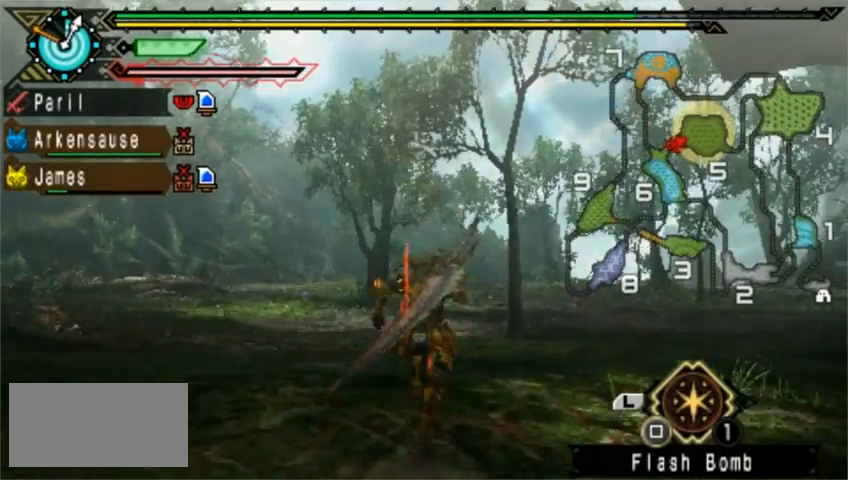
{"buttons": ["DPAD_RIGHT"], "left_stick": "center", "events": [[40, "SQUARE", "down"], [160, "SQUARE", "up"], [320, "left_stick", "center"], [520, "DPAD_RIGHT", "down"]]}
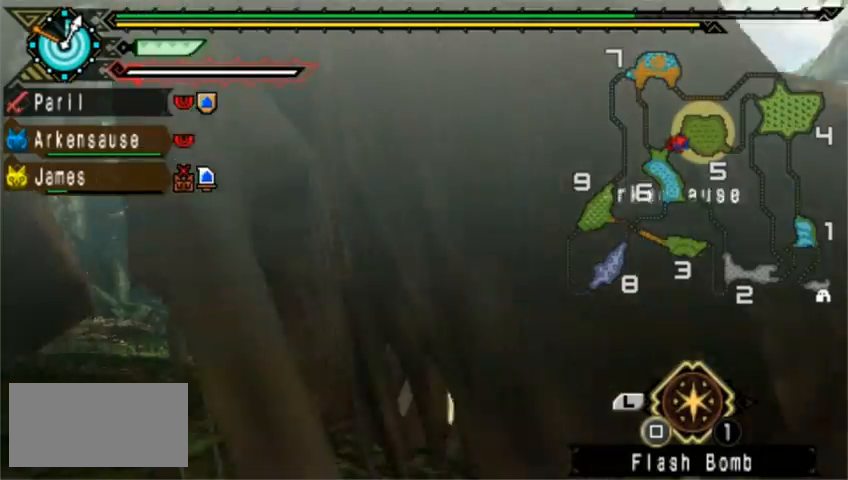
{"buttons": ["DPAD_RIGHT"], "left_stick": "center", "events": []}
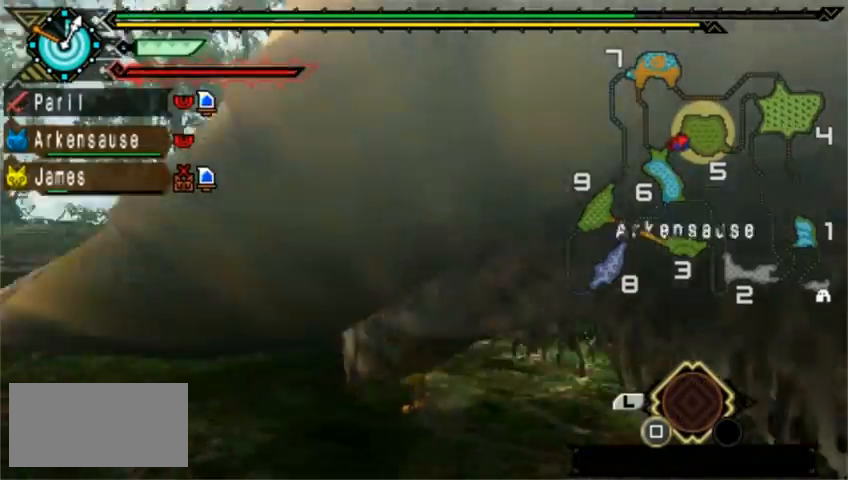
{"buttons": [], "left_stick": "down", "events": [[200, "DPAD_RIGHT", "up"], [400, "left_stick", "down"]]}